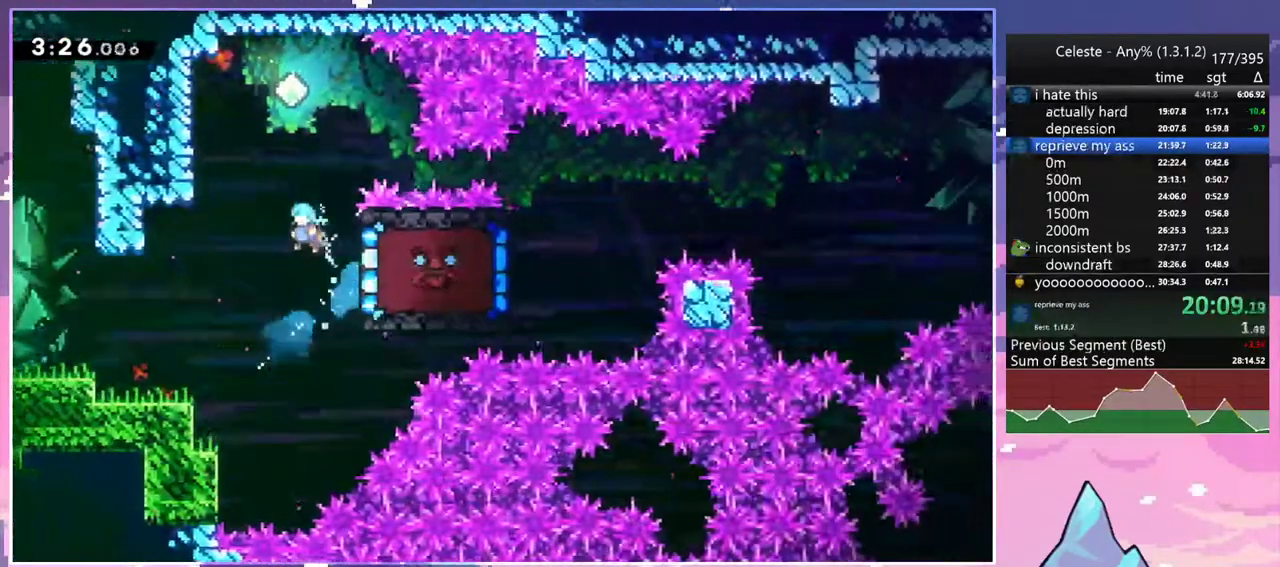
Gameplay with keyboard; each line is a JSON object with the keys held at the frame after it. "events" lists presses ("down") and releases ("up") of "dash", "down", "grab", "jump", "jump2", "left", "menu", "right", "skip" and "up" between this image and that frame as [ms after this image, input, new state], when the widget could be followed in between. No other keys are recorded. Mouse input is not recorded. Key names are as the overlay labels them; some are game actions (e.g. jump) rather than physical keys.
{"keys": [], "events": [[433, "left", "up"]]}
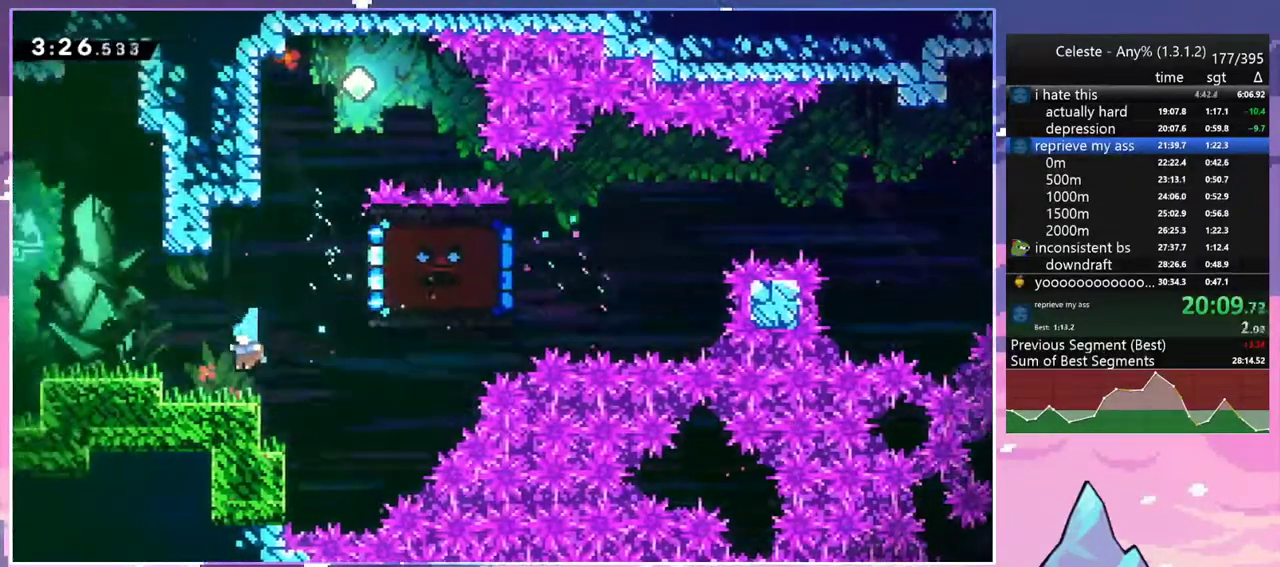
{"keys": ["jump2", "right"], "events": [[67, "left", "down"], [117, "dash", "down"], [117, "down", "down"], [217, "right", "down"], [300, "down", "up"], [300, "jump2", "down"], [300, "left", "up"], [350, "dash", "up"]]}
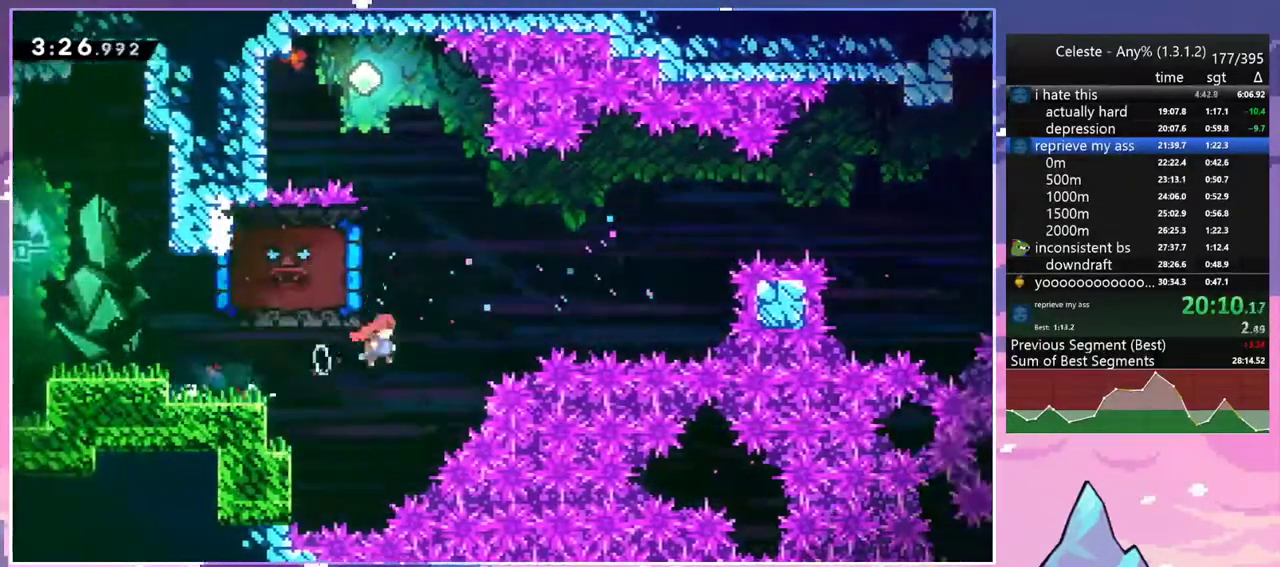
{"keys": ["grab", "left", "up"], "events": [[50, "dash", "down"], [50, "left", "down"], [50, "up", "down"], [83, "jump2", "up"], [83, "right", "up"], [133, "grab", "down"], [283, "dash", "up"]]}
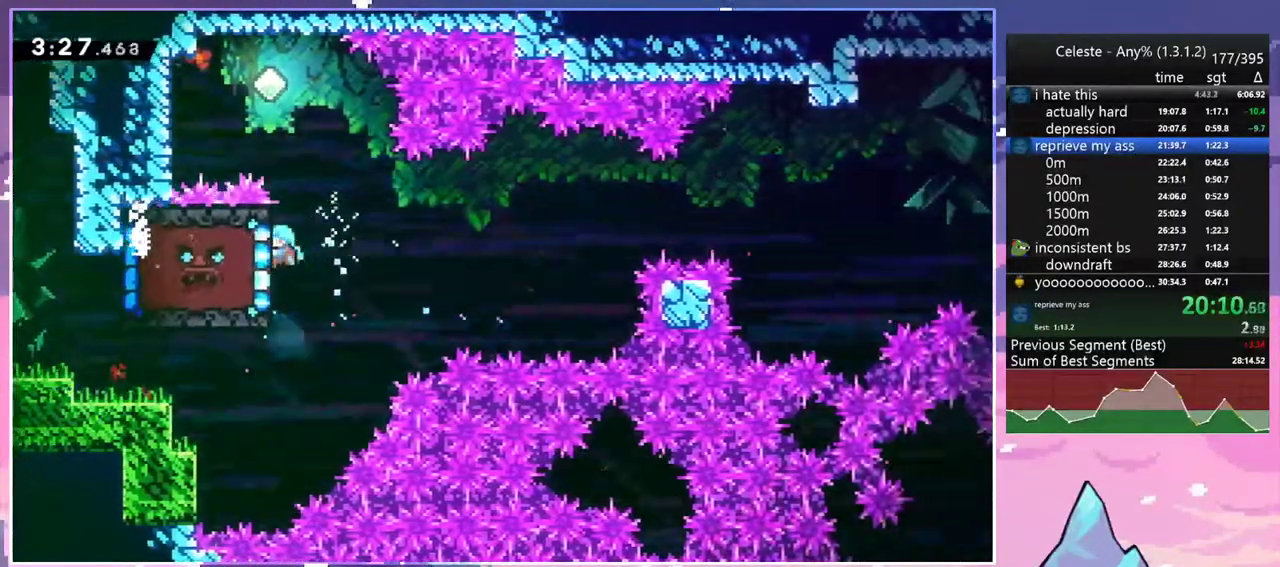
{"keys": ["grab", "right"], "events": [[150, "left", "up"], [200, "right", "down"], [200, "up", "up"]]}
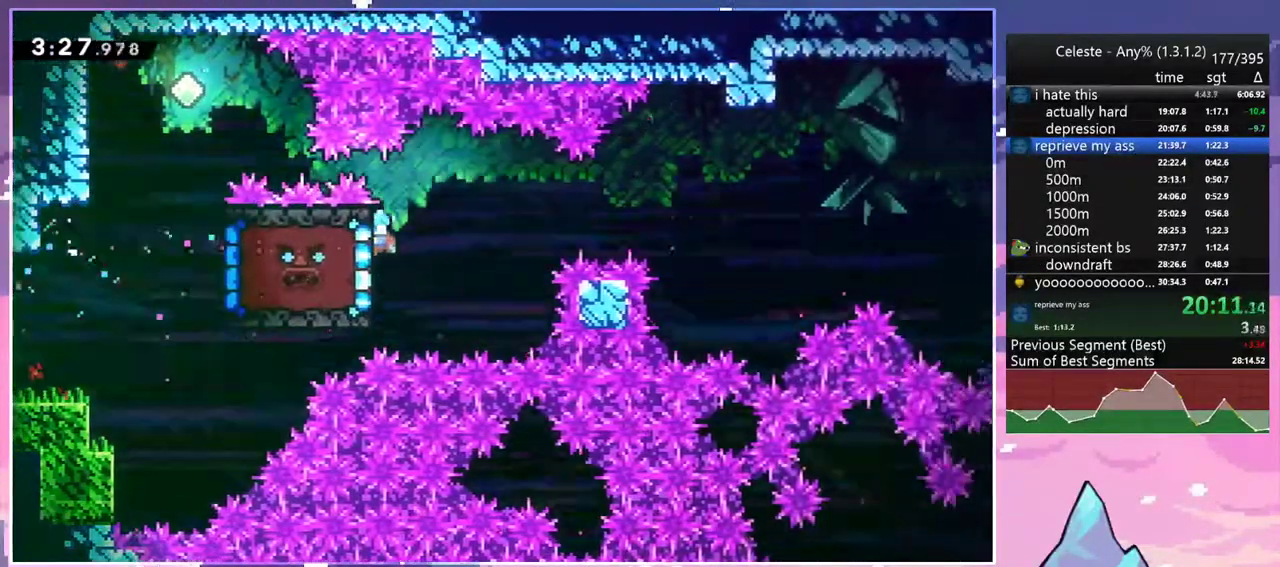
{"keys": ["down", "jump2", "right"], "events": [[267, "jump2", "down"], [350, "grab", "up"], [450, "down", "down"]]}
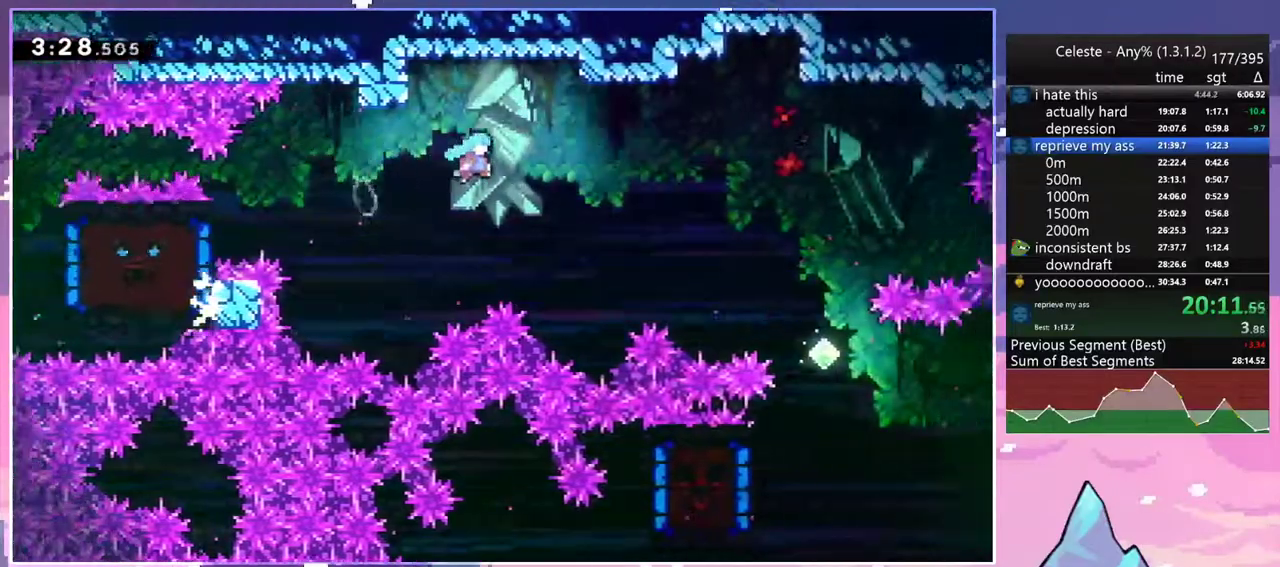
{"keys": ["down"], "events": [[83, "jump2", "up"], [367, "right", "up"]]}
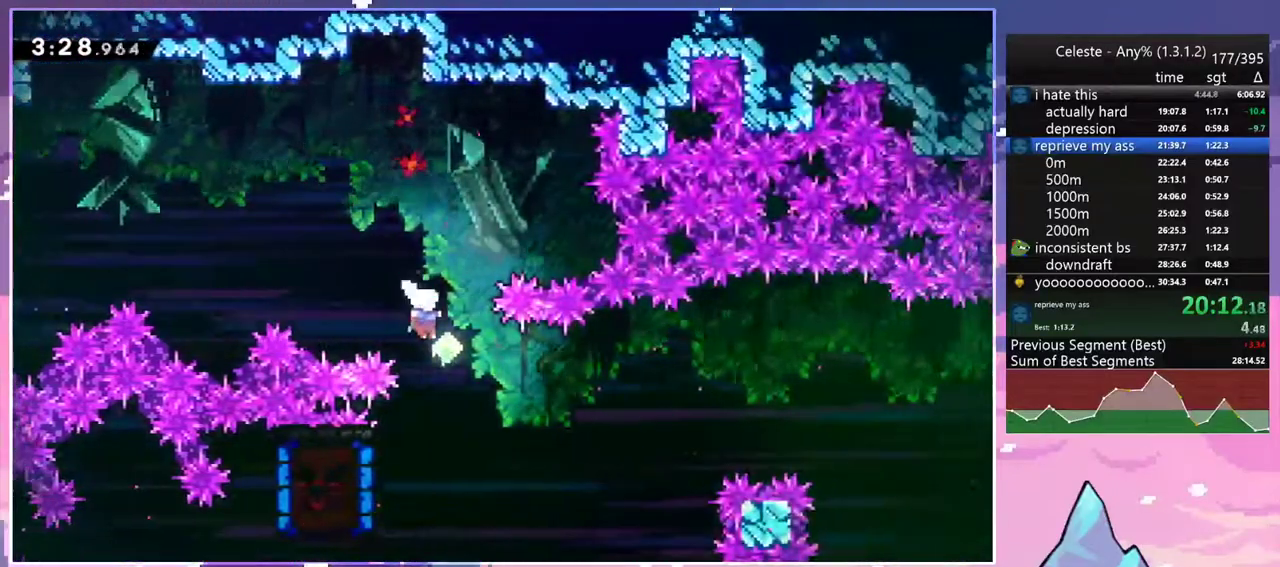
{"keys": [], "events": [[100, "left", "down"], [150, "dash", "down"], [283, "dash", "up"], [283, "down", "up"], [283, "left", "up"]]}
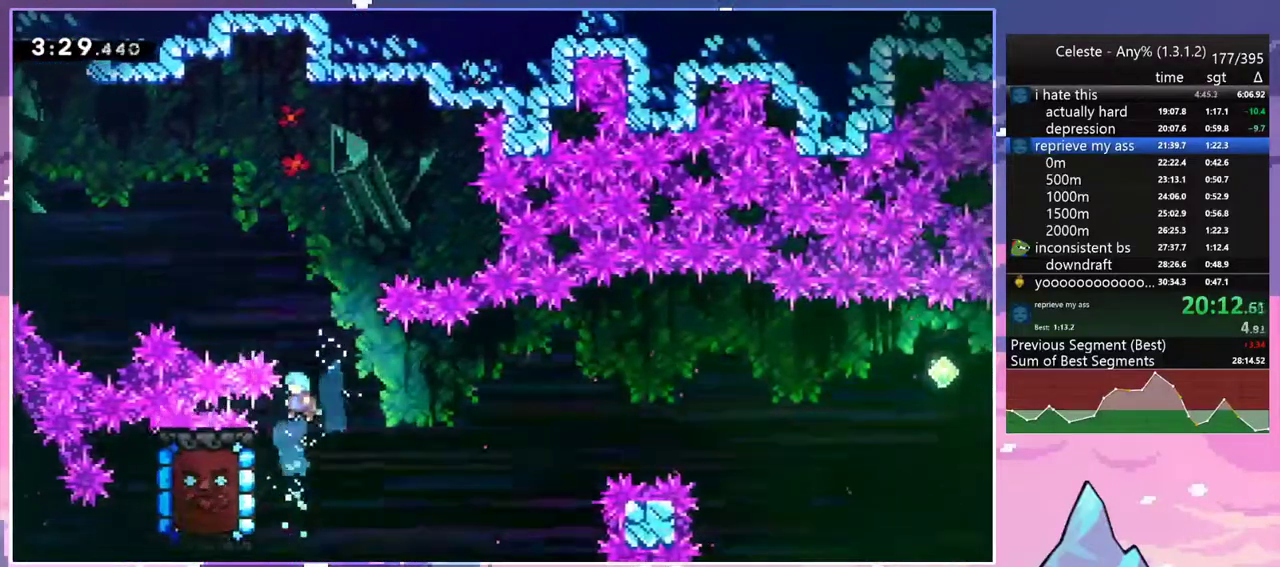
{"keys": ["grab", "right"], "events": [[267, "left", "down"], [300, "grab", "down"], [450, "right", "down"], [500, "left", "up"]]}
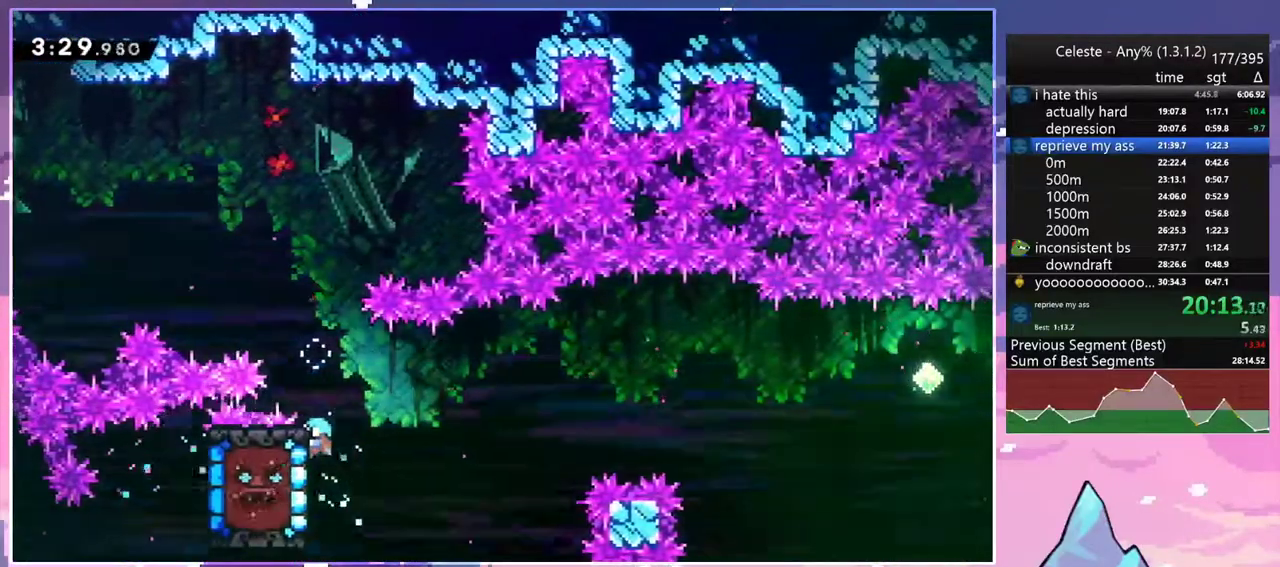
{"keys": ["grab", "jump2", "right"], "events": [[417, "jump2", "down"]]}
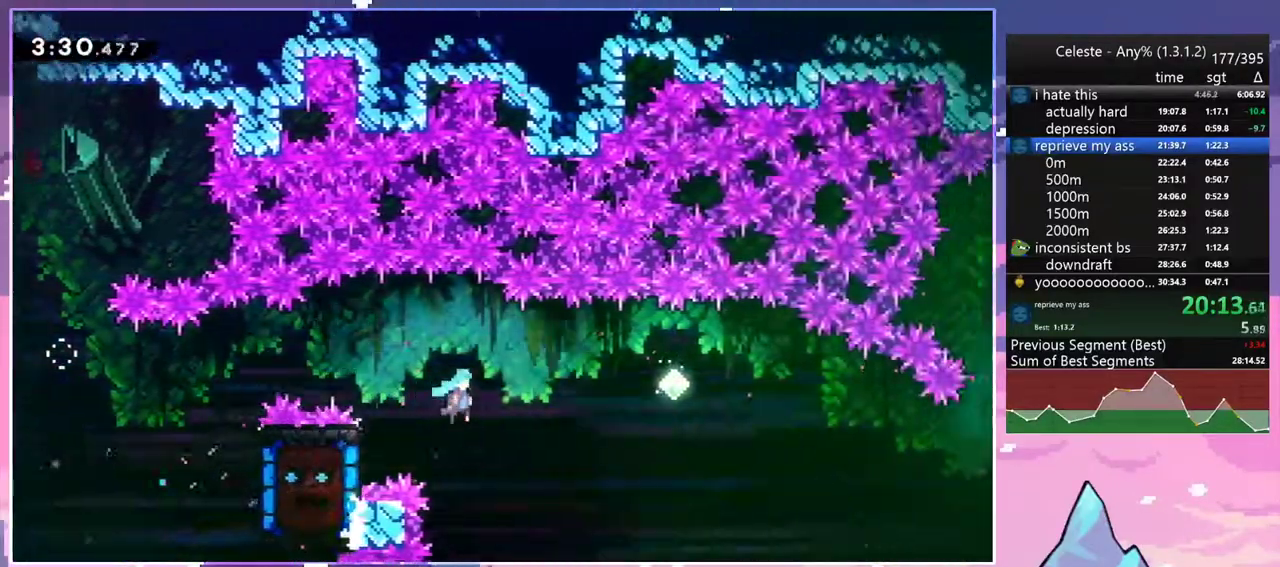
{"keys": ["jump2", "right", "up"], "events": [[17, "grab", "up"], [100, "up", "down"]]}
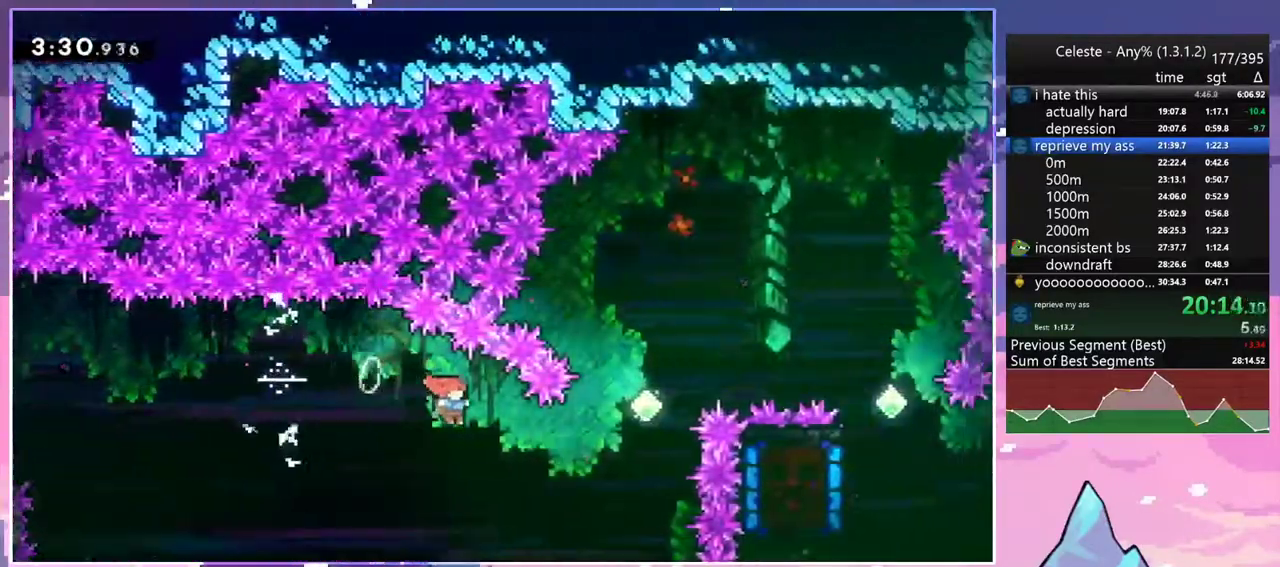
{"keys": ["right"], "events": [[167, "dash", "down"], [267, "jump2", "up"], [350, "dash", "up"], [450, "up", "up"]]}
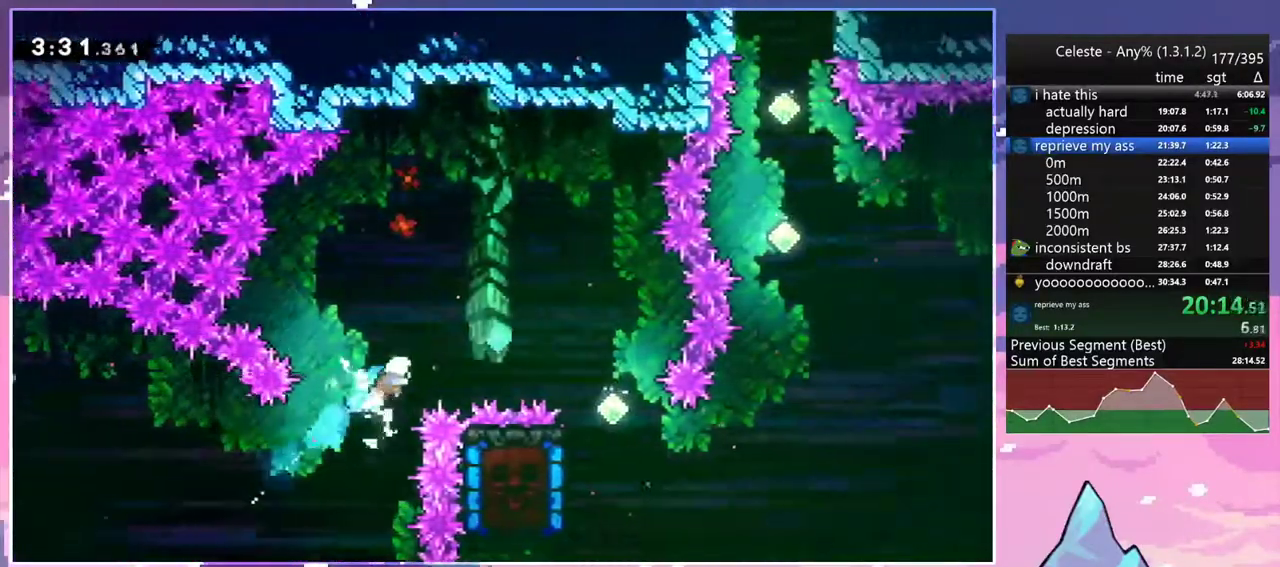
{"keys": ["grab", "left"], "events": [[83, "dash", "down"], [233, "dash", "up"], [367, "left", "down"], [367, "right", "up"], [417, "grab", "down"]]}
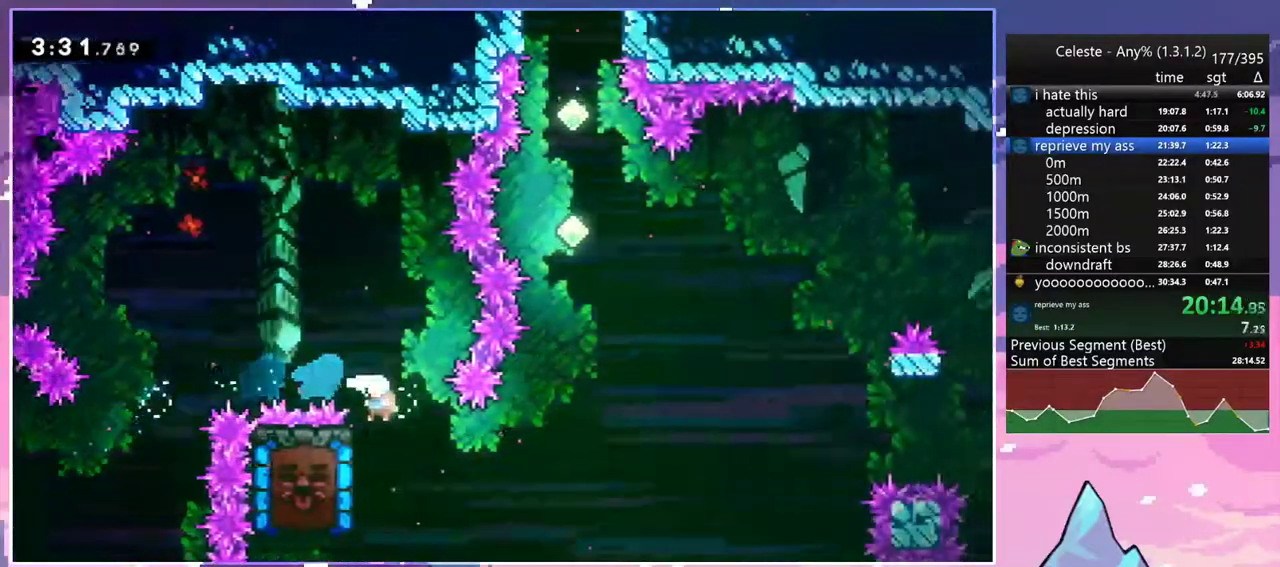
{"keys": ["grab", "left", "up"], "events": [[50, "up", "down"]]}
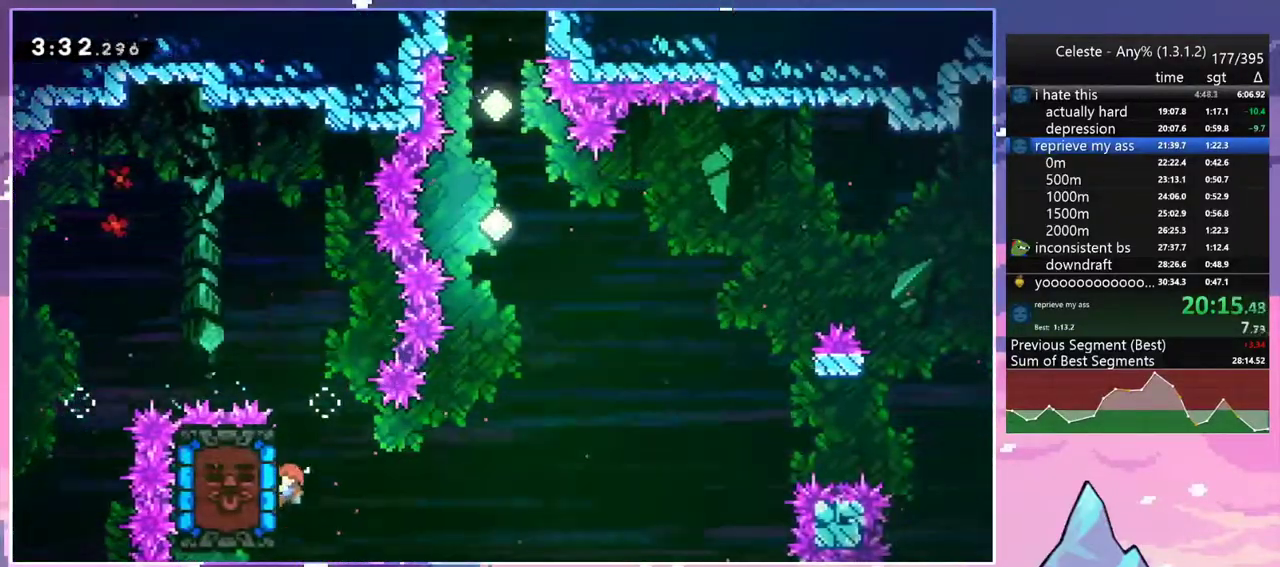
{"keys": ["grab"], "events": [[33, "left", "up"], [117, "up", "up"]]}
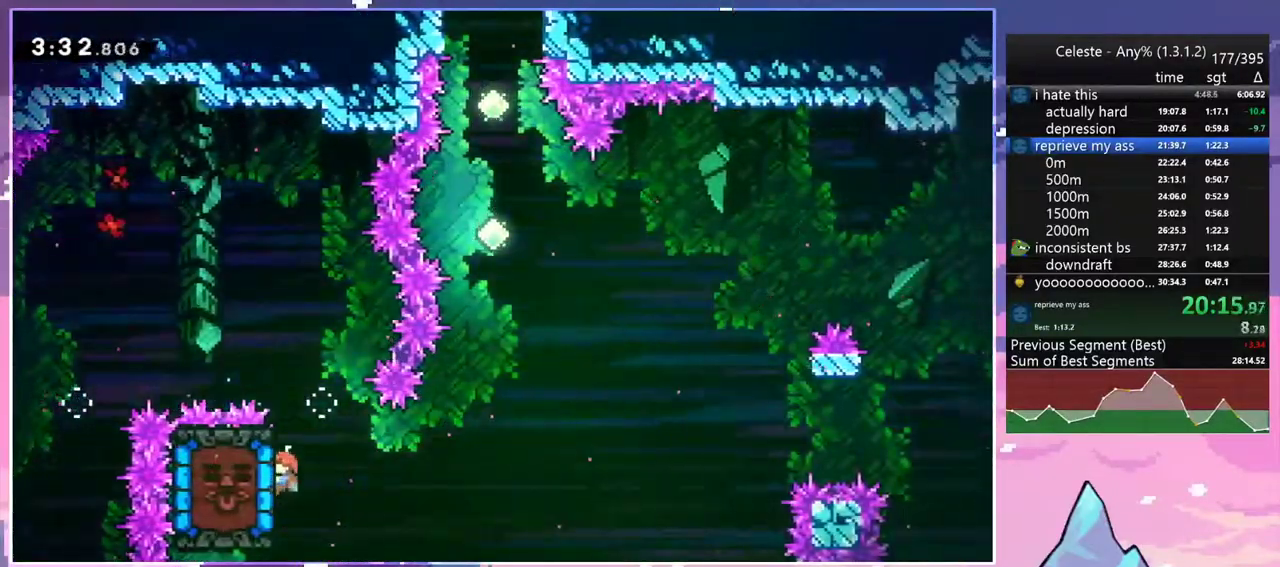
{"keys": ["grab"], "events": []}
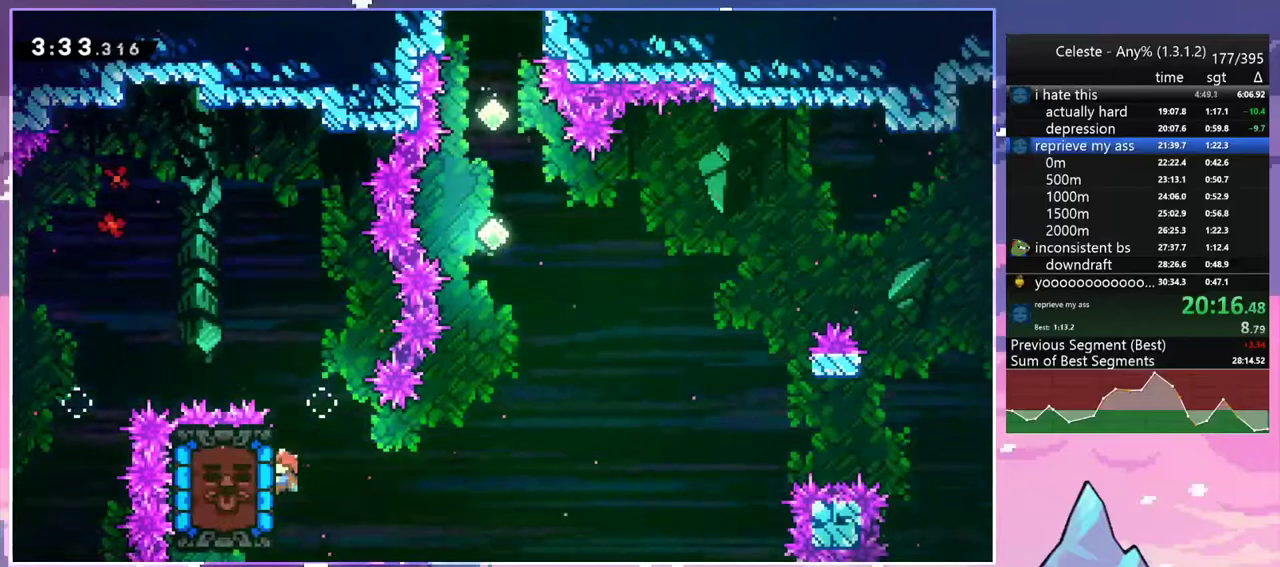
{"keys": ["grab"], "events": []}
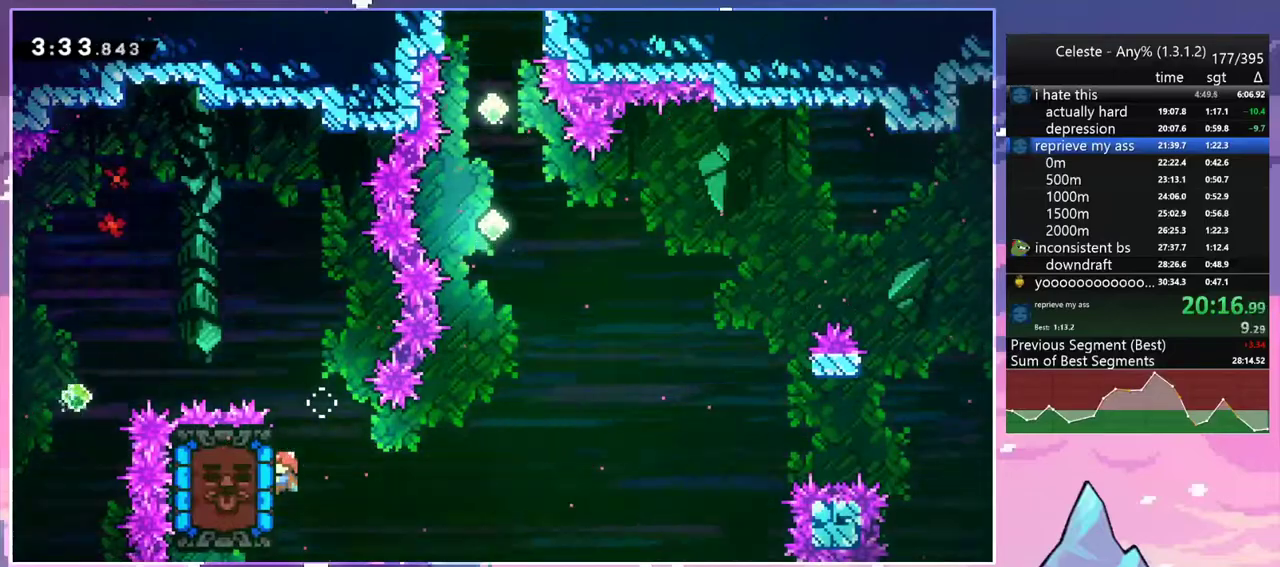
{"keys": ["grab"], "events": [[117, "dash", "down"], [117, "left", "down"], [217, "grab", "up"], [300, "dash", "up"], [300, "left", "up"], [400, "grab", "down"]]}
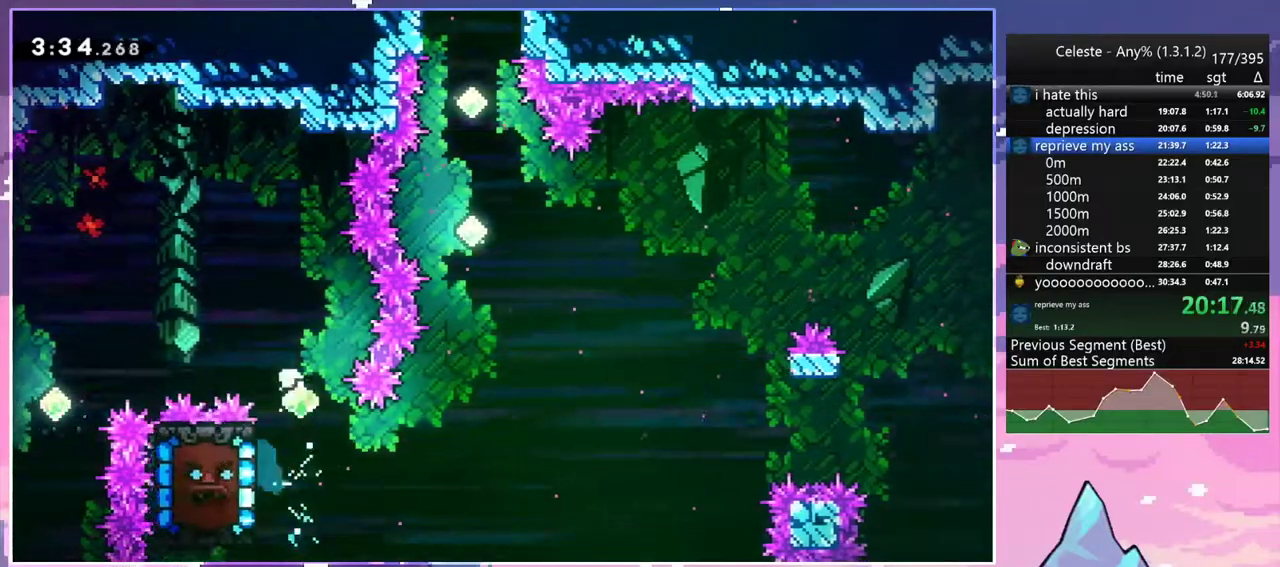
{"keys": ["grab"], "events": [[83, "left", "down"], [283, "left", "up"]]}
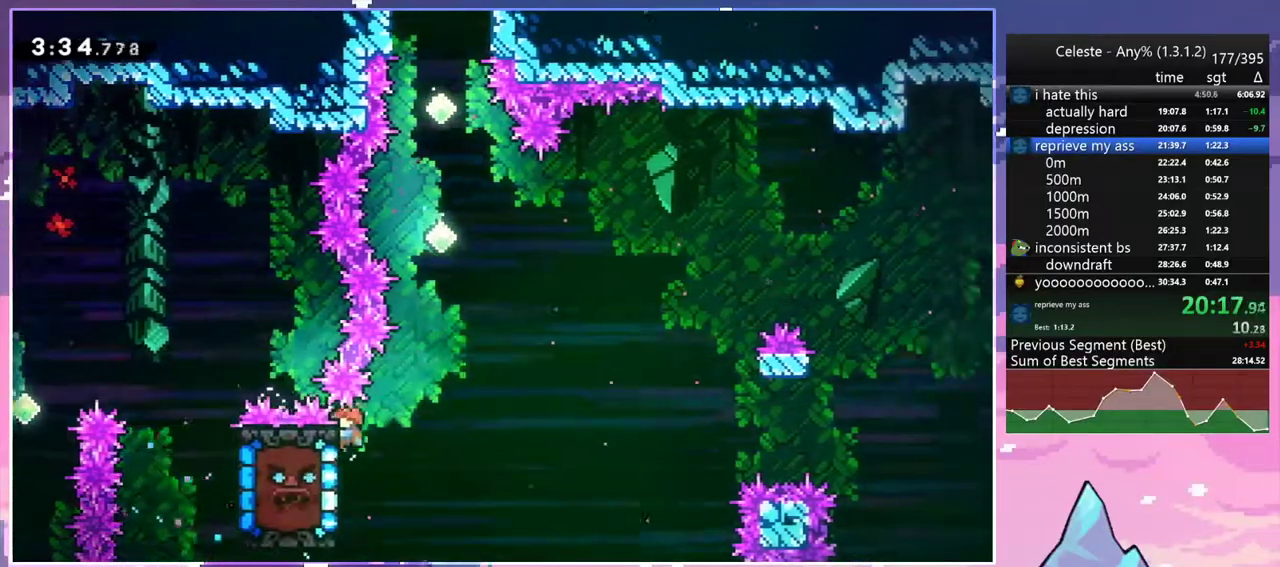
{"keys": ["up"], "events": [[17, "up", "down"], [50, "jump2", "down"], [200, "grab", "up"], [250, "dash", "down"], [283, "jump2", "up"], [433, "dash", "up"]]}
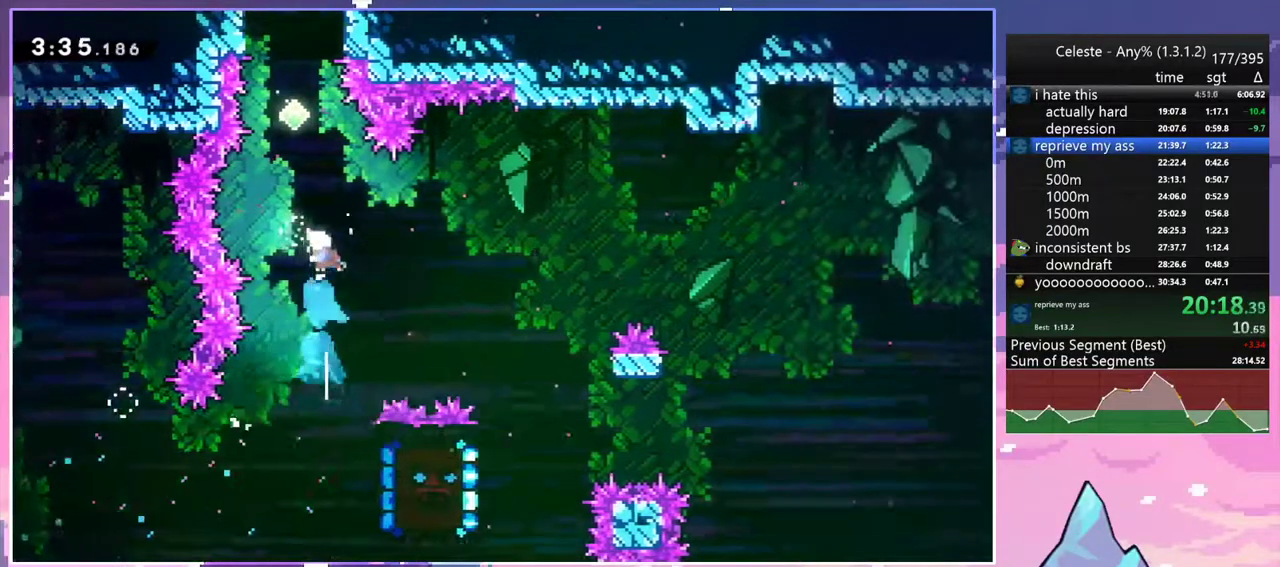
{"keys": ["up"], "events": [[33, "left", "down"], [167, "left", "up"], [217, "dash", "down"], [350, "dash", "up"]]}
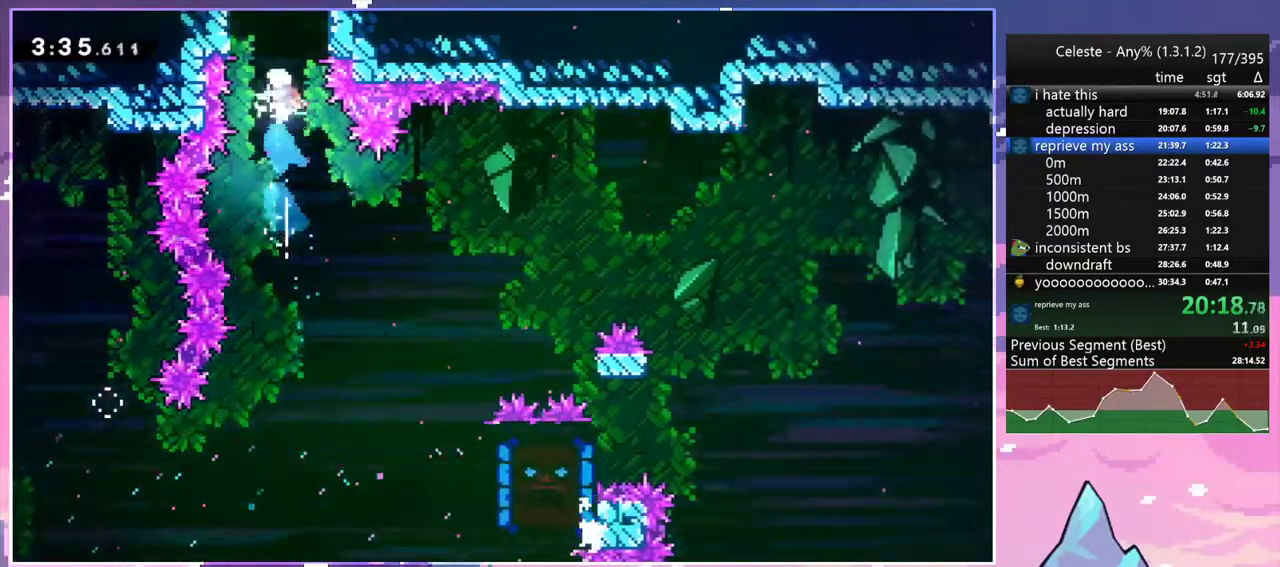
{"keys": ["up"], "events": [[33, "dash", "down"], [183, "dash", "up"]]}
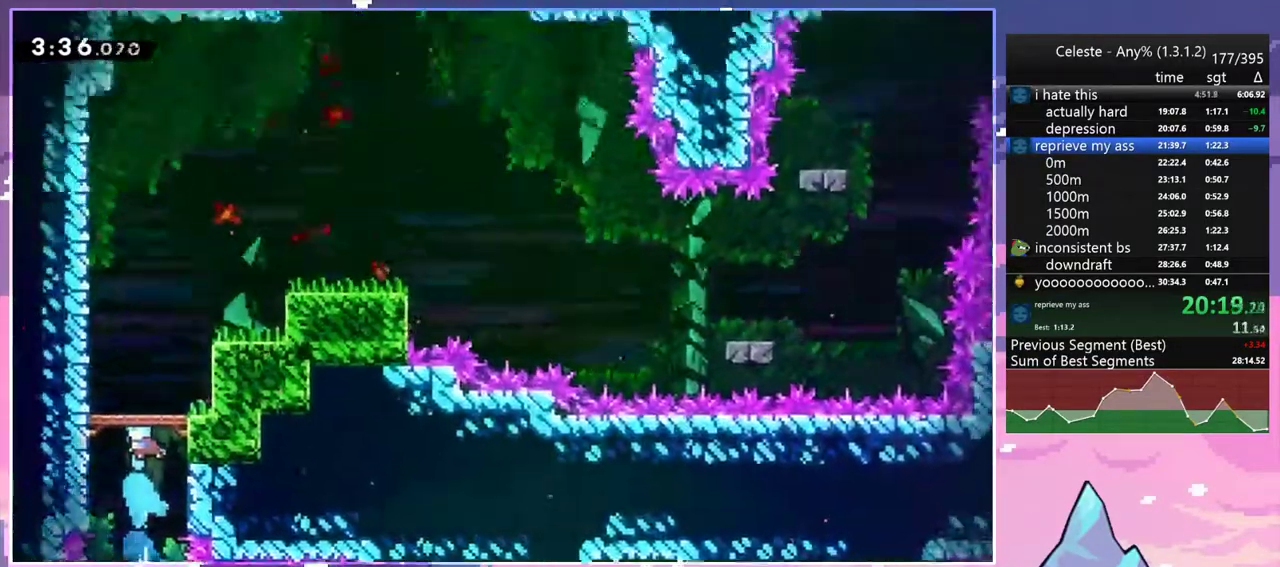
{"keys": ["up"], "events": []}
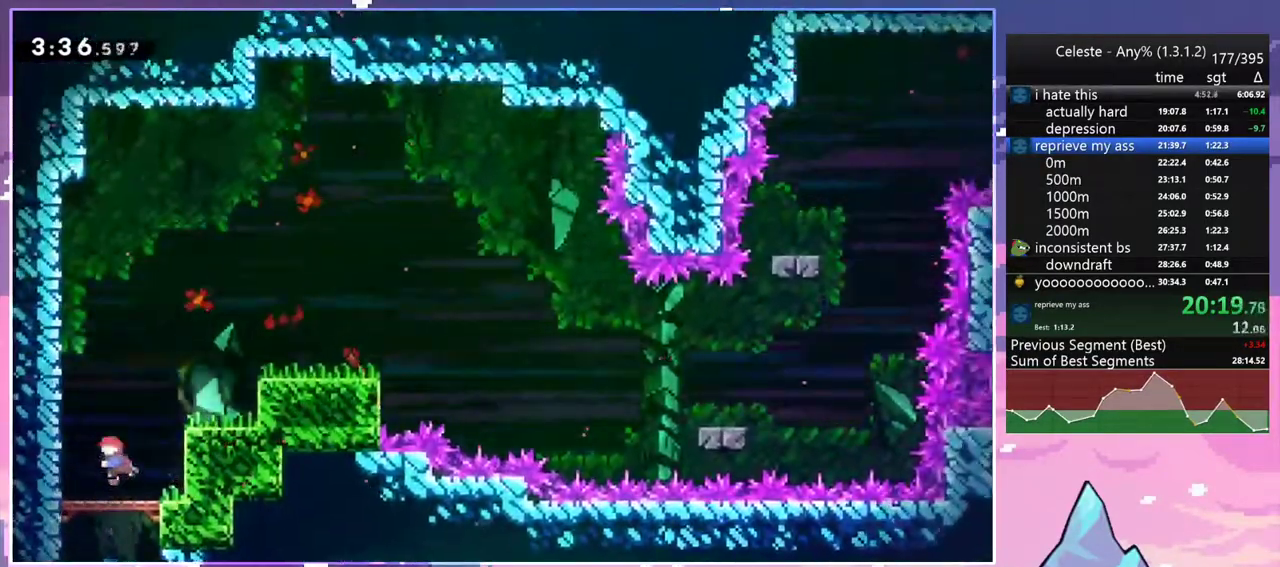
{"keys": ["down", "right"], "events": [[17, "right", "down"], [117, "dash", "down"], [267, "dash", "up"], [350, "up", "up"], [450, "down", "down"]]}
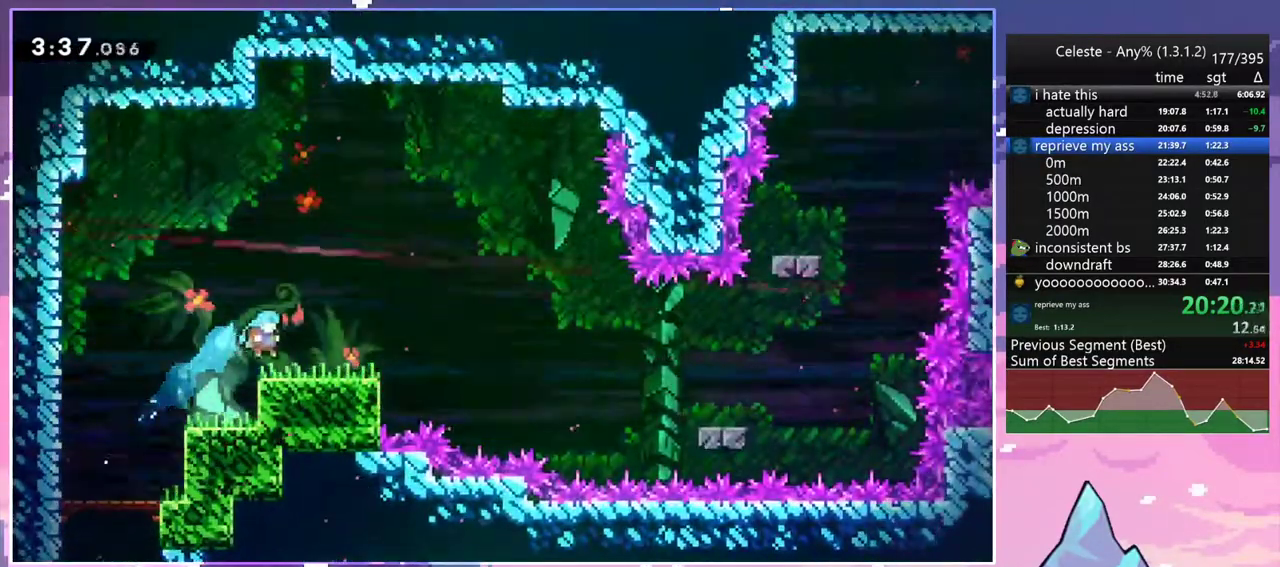
{"keys": ["jump2", "right"], "events": [[133, "dash", "down"], [233, "jump2", "down"], [283, "down", "up"], [317, "dash", "up"]]}
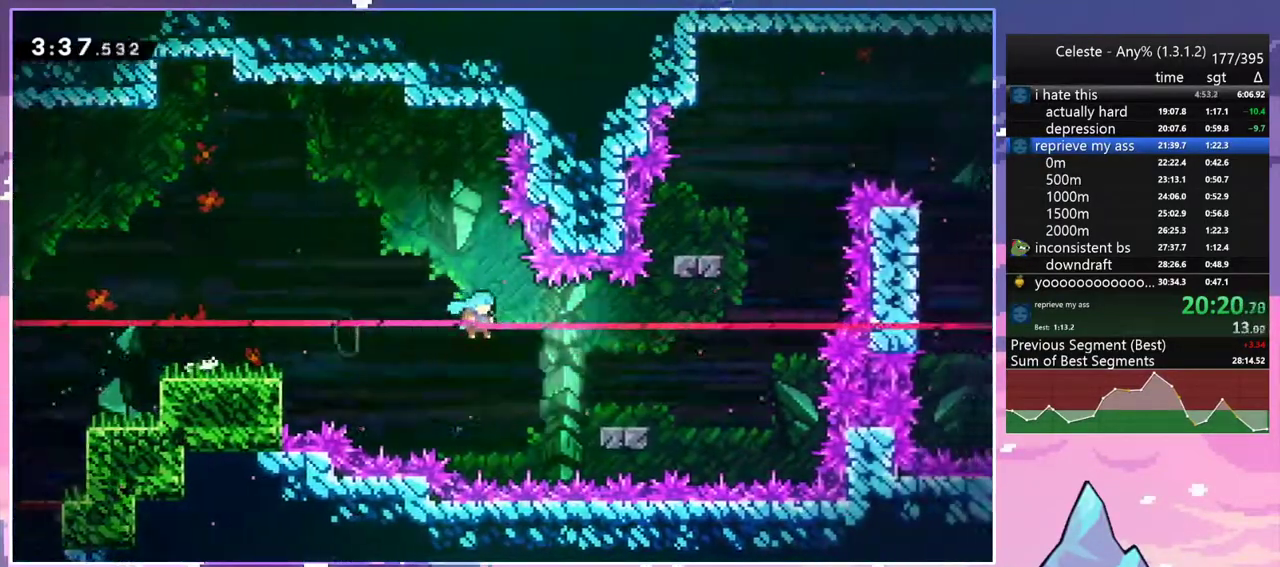
{"keys": ["dash", "up"], "events": [[17, "jump2", "up"], [300, "jump2", "down"], [483, "dash", "down"], [483, "jump2", "up"], [483, "right", "up"], [483, "up", "down"]]}
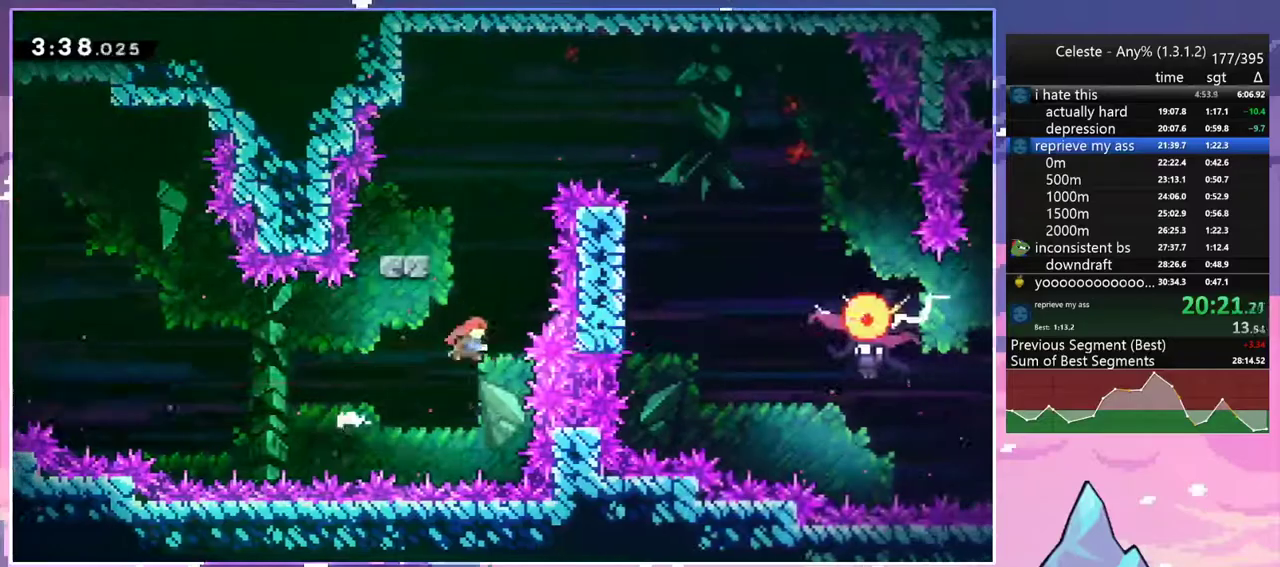
{"keys": [], "events": [[117, "dash", "up"], [217, "left", "down"], [217, "up", "up"], [500, "left", "up"]]}
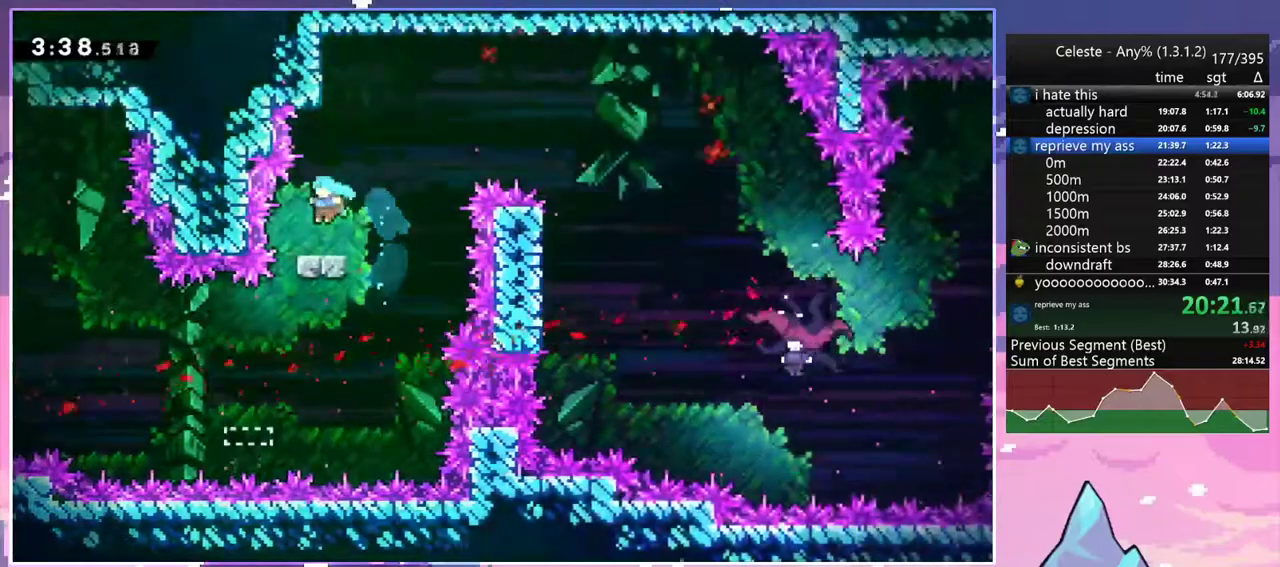
{"keys": ["jump2", "right"], "events": [[133, "dash", "down"], [133, "right", "down"], [183, "jump2", "down"], [233, "dash", "up"]]}
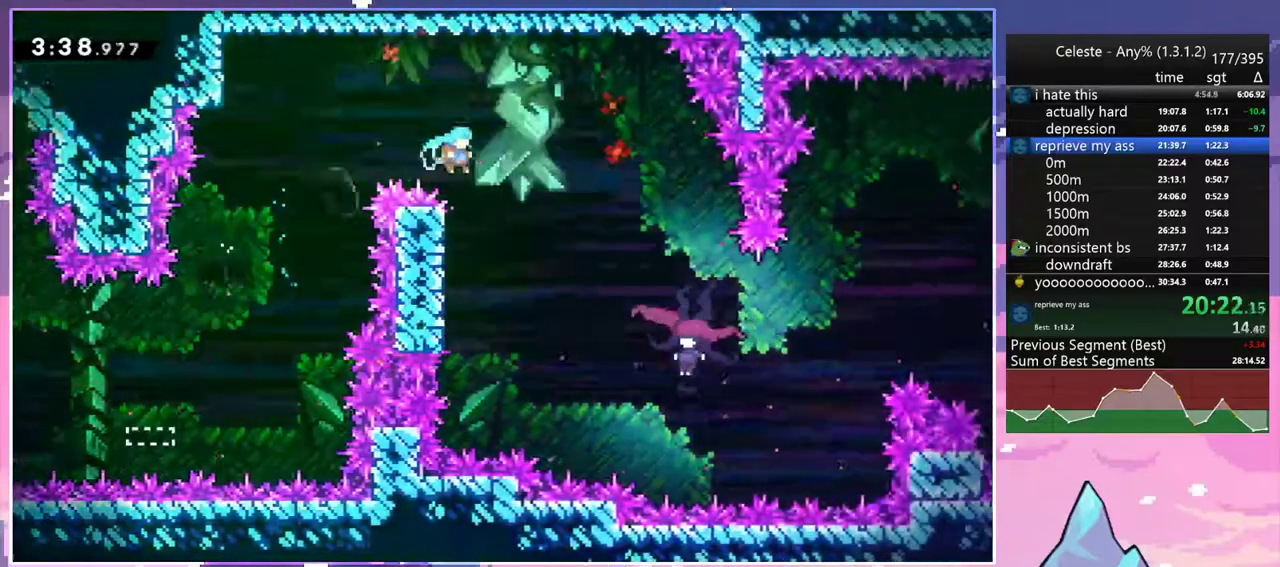
{"keys": ["grab", "jump2", "right"], "events": [[483, "grab", "down"]]}
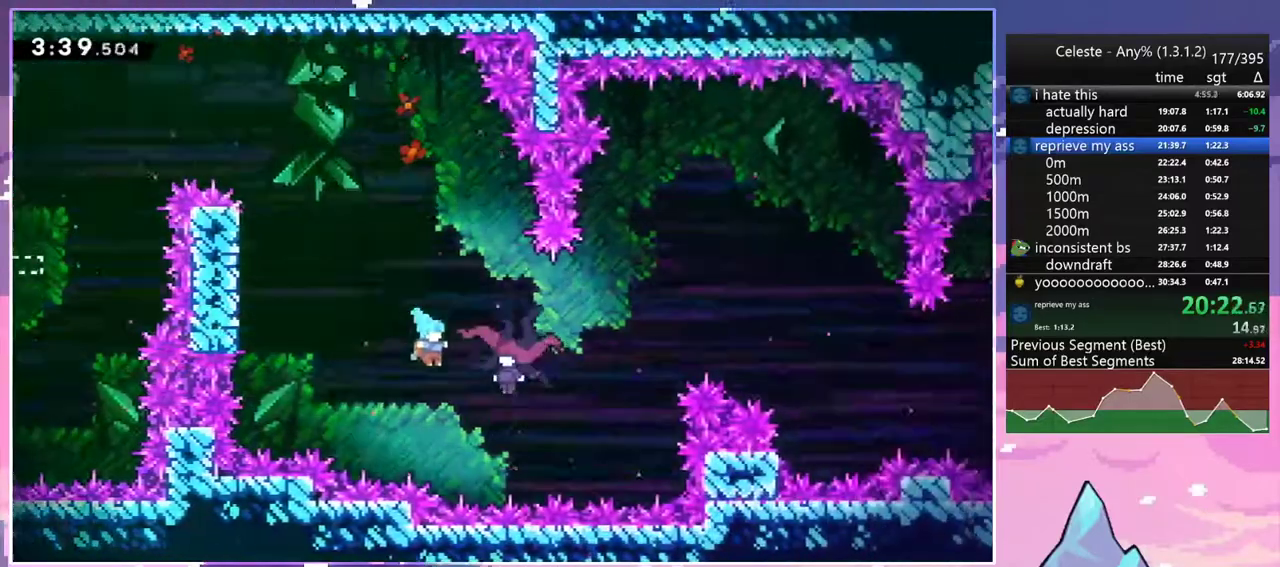
{"keys": ["grab", "left"], "events": [[67, "left", "down"], [117, "jump2", "up"], [117, "right", "up"]]}